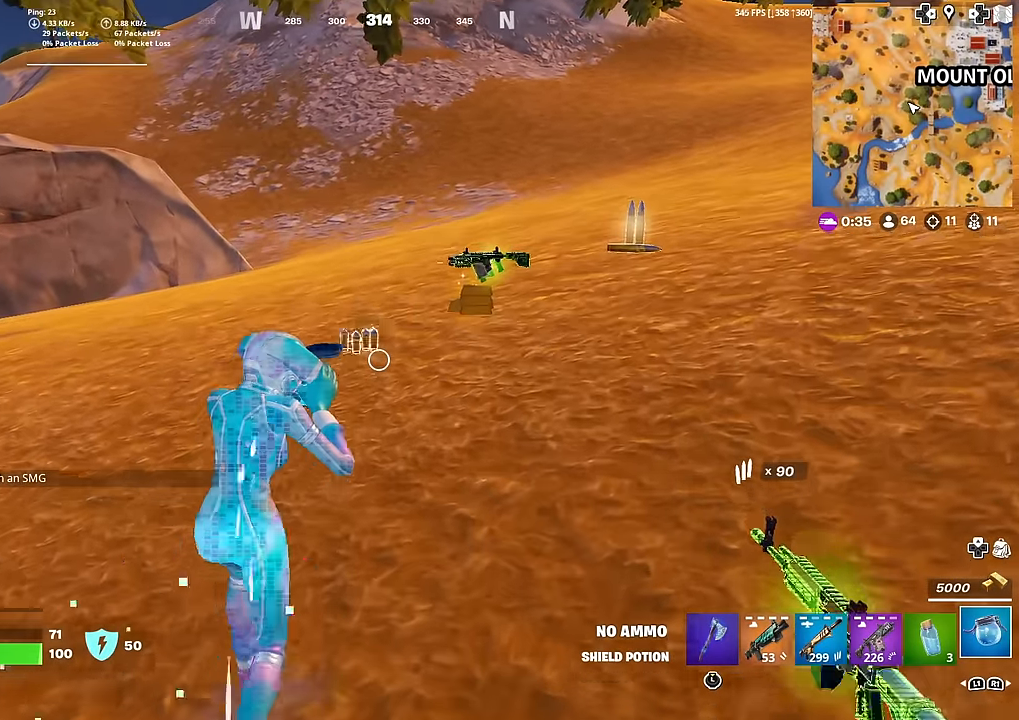
Gameplay with a controller (PlayStation layout); each line is a JSON object with the inputs held at the frame after it. "events" lists button and stick changes between this image and that frame as [ms after this image, input, new state], when the widget could be followed in between. Not read: TOUCHPAD.
{"buttons": [], "left_stick": "up", "right_stick": "left", "events": [[50, "right_stick", "right"], [200, "right_stick", "center"], [483, "right_stick", "left"]]}
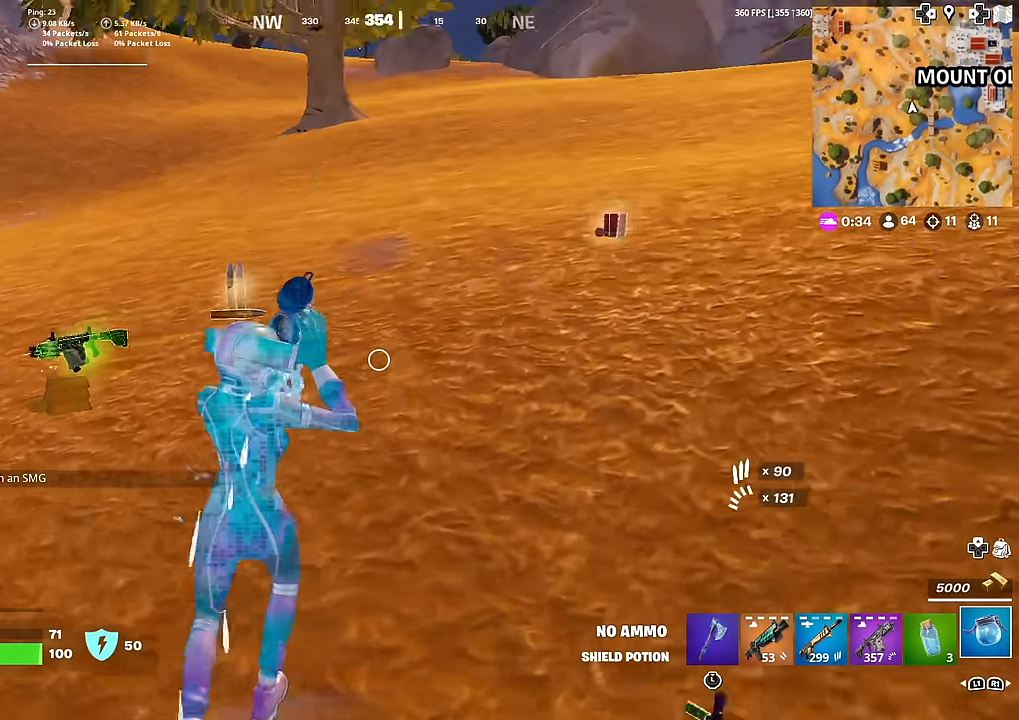
{"buttons": [], "left_stick": "up", "right_stick": "center", "events": [[100, "right_stick", "center"], [350, "SQUARE", "down"], [417, "SQUARE", "up"]]}
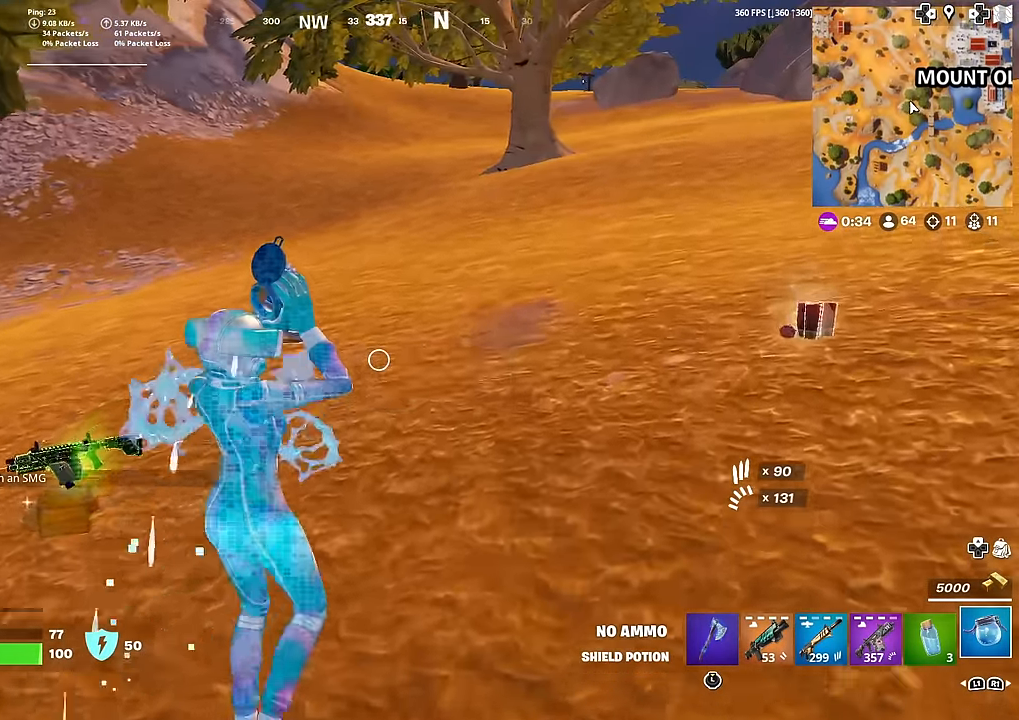
{"buttons": [], "left_stick": "up", "right_stick": "up-right", "events": [[50, "right_stick", "right"], [200, "right_stick", "center"], [300, "SQUARE", "down"], [317, "SQUARE", "up"], [433, "SQUARE", "down"], [450, "right_stick", "up-right"], [483, "SQUARE", "up"]]}
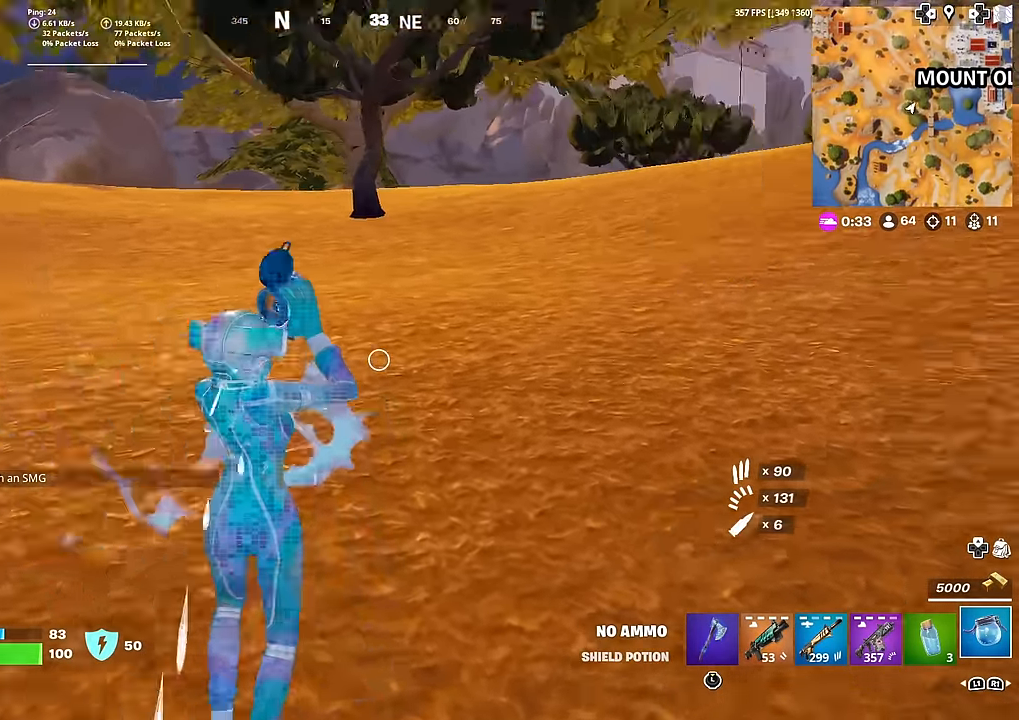
{"buttons": [], "left_stick": "up", "right_stick": "right", "events": [[83, "right_stick", "right"], [184, "right_stick", "center"], [400, "right_stick", "right"]]}
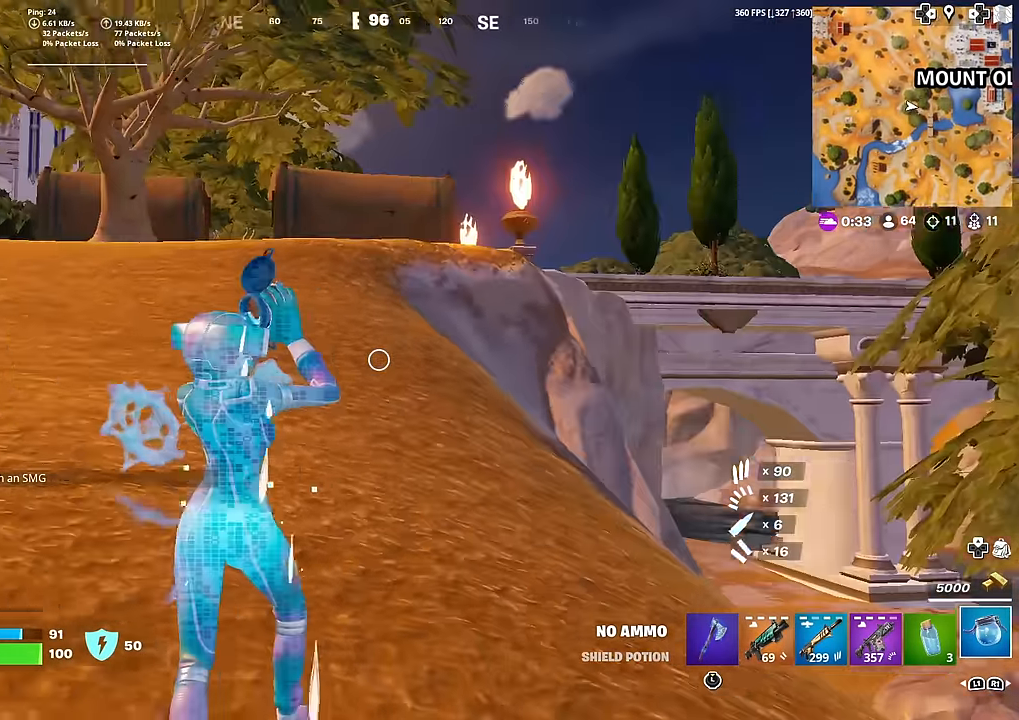
{"buttons": [], "left_stick": "up", "right_stick": "center", "events": [[50, "right_stick", "center"]]}
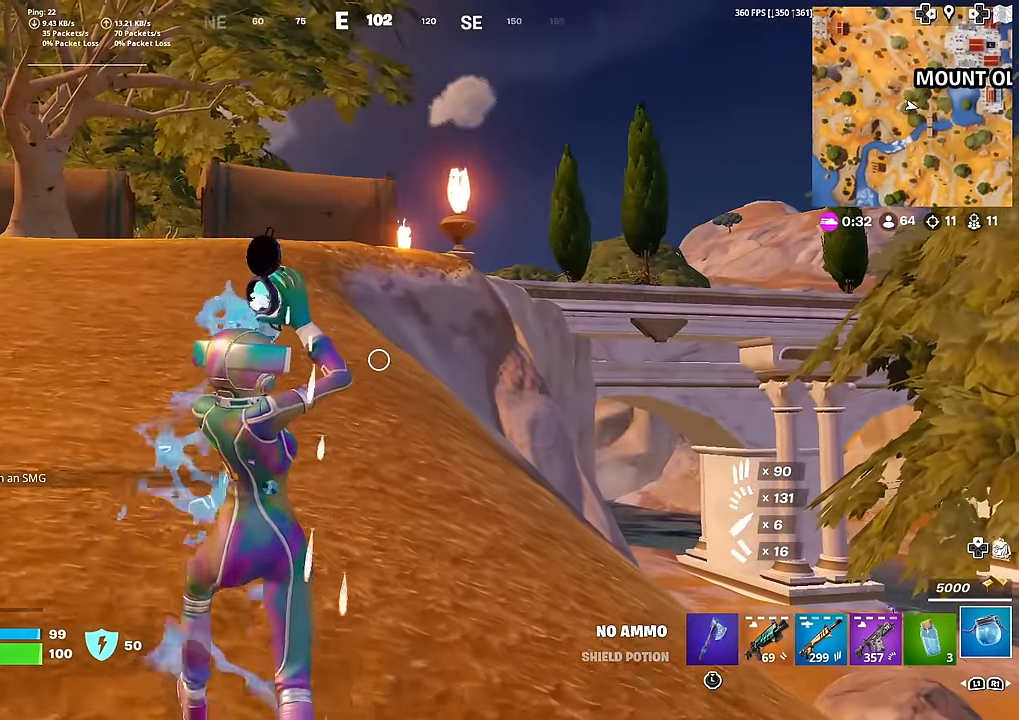
{"buttons": [], "left_stick": "up", "right_stick": "center", "events": []}
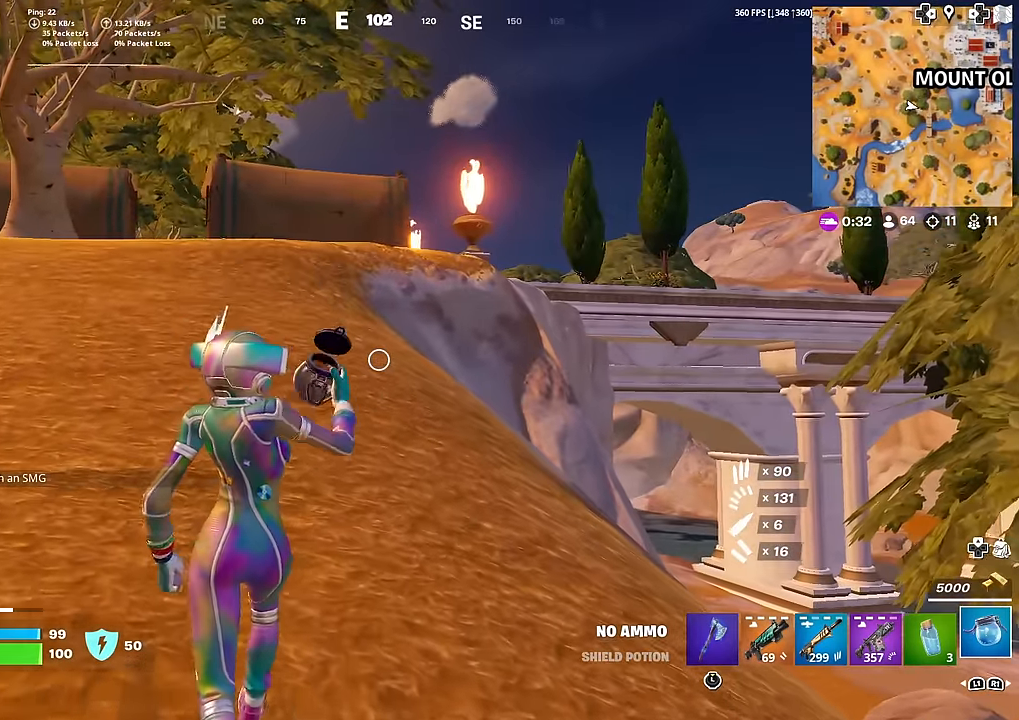
{"buttons": [], "left_stick": "up", "right_stick": "center", "events": []}
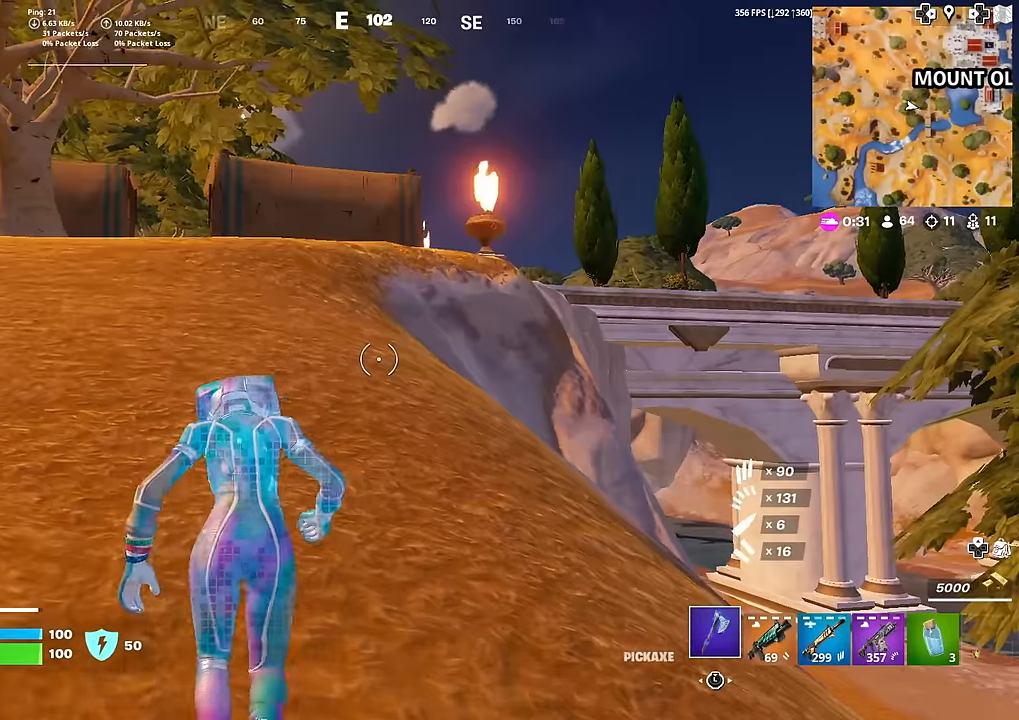
{"buttons": ["L1"], "left_stick": "up", "right_stick": "center", "events": [[417, "L1", "down"]]}
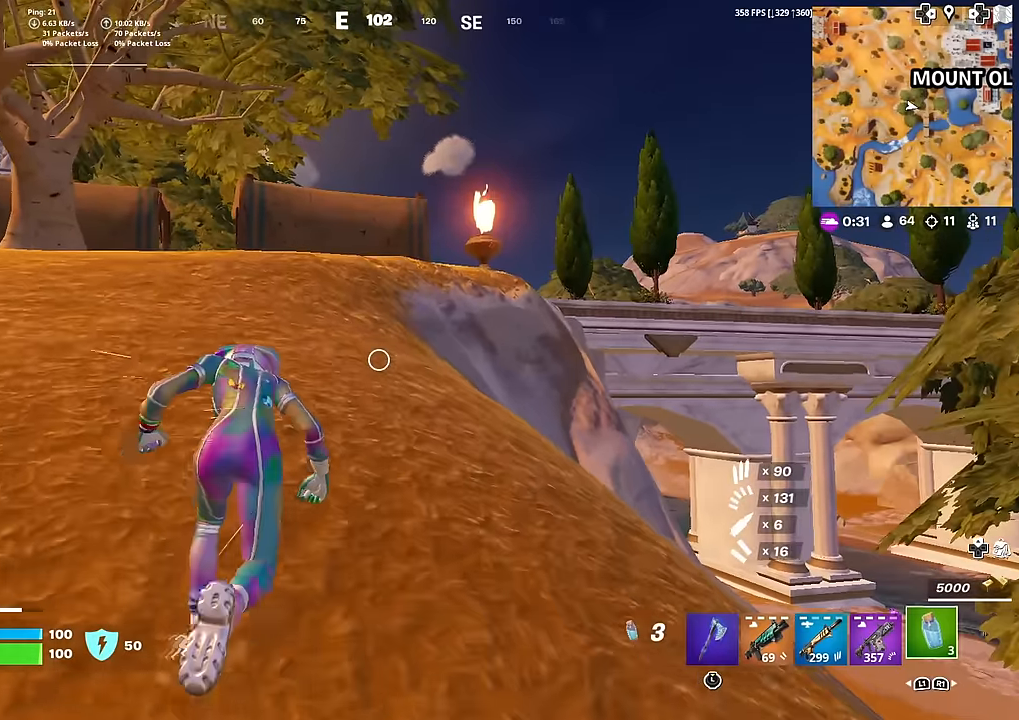
{"buttons": ["SQUARE"], "left_stick": "up", "right_stick": "center", "events": [[50, "L1", "up"], [133, "L1", "down"], [317, "CROSS", "down"], [333, "L1", "up"], [450, "CROSS", "up"], [450, "SQUARE", "down"]]}
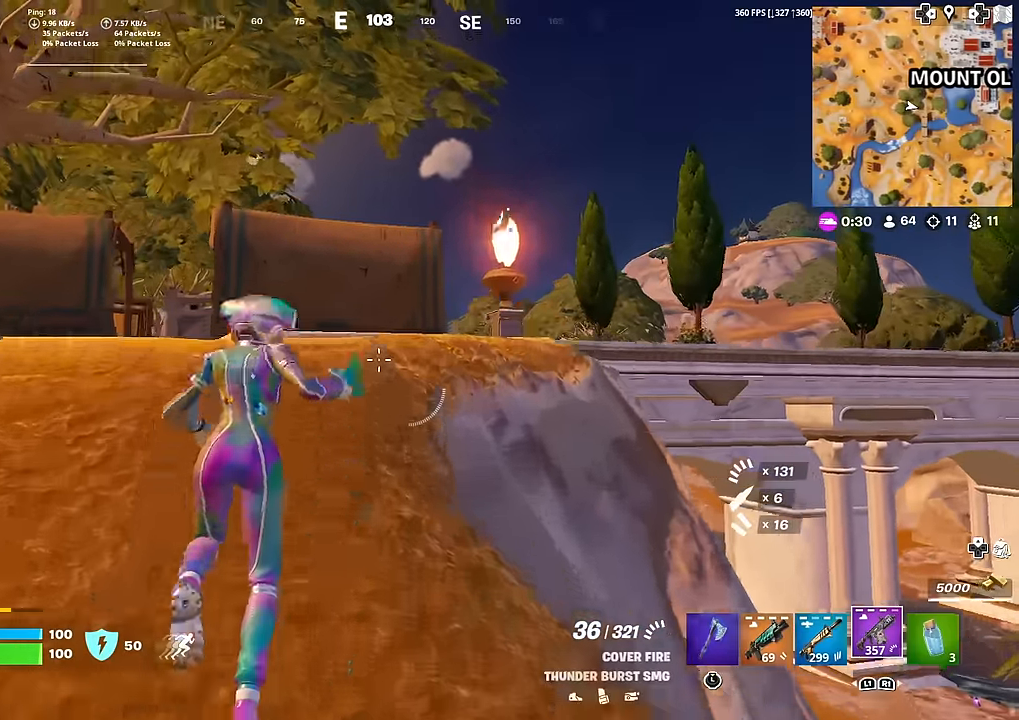
{"buttons": ["SQUARE", "L1"], "left_stick": "up", "right_stick": "center", "events": [[50, "SQUARE", "up"], [134, "SQUARE", "down"], [200, "SQUARE", "up"], [300, "SQUARE", "down"], [334, "SQUARE", "up"], [434, "L1", "down"], [484, "SQUARE", "down"]]}
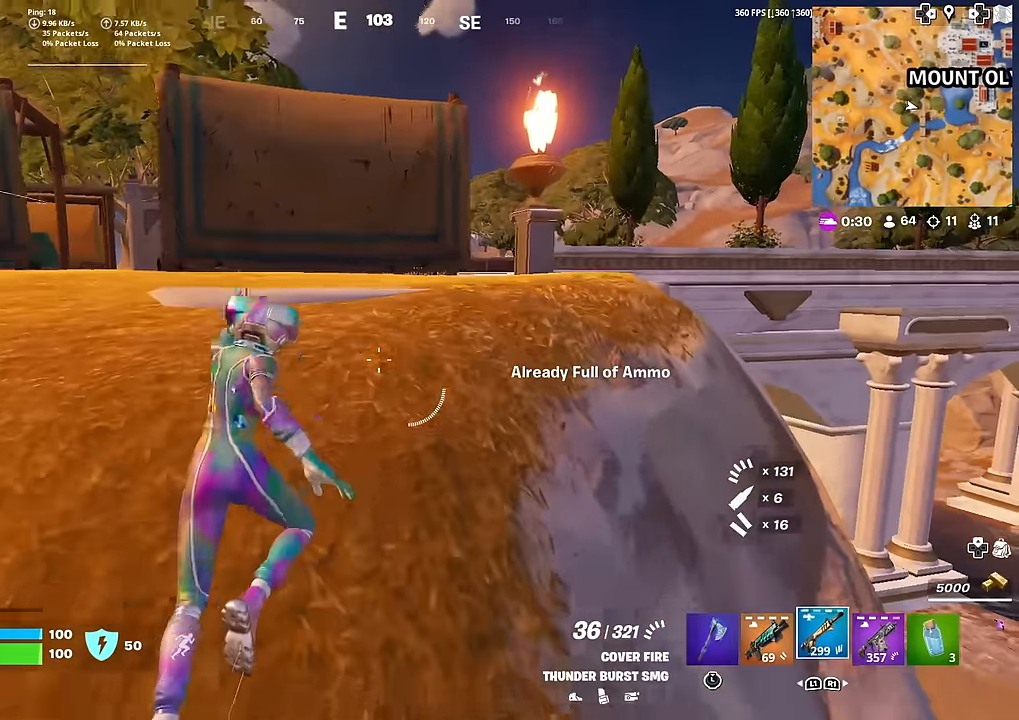
{"buttons": [], "left_stick": "up", "right_stick": "right", "events": [[16, "SQUARE", "up"], [116, "L1", "up"], [133, "SQUARE", "down"], [200, "SQUARE", "up"], [283, "SQUARE", "down"], [350, "SQUARE", "up"], [450, "SQUARE", "down"], [450, "right_stick", "right"], [500, "SQUARE", "up"]]}
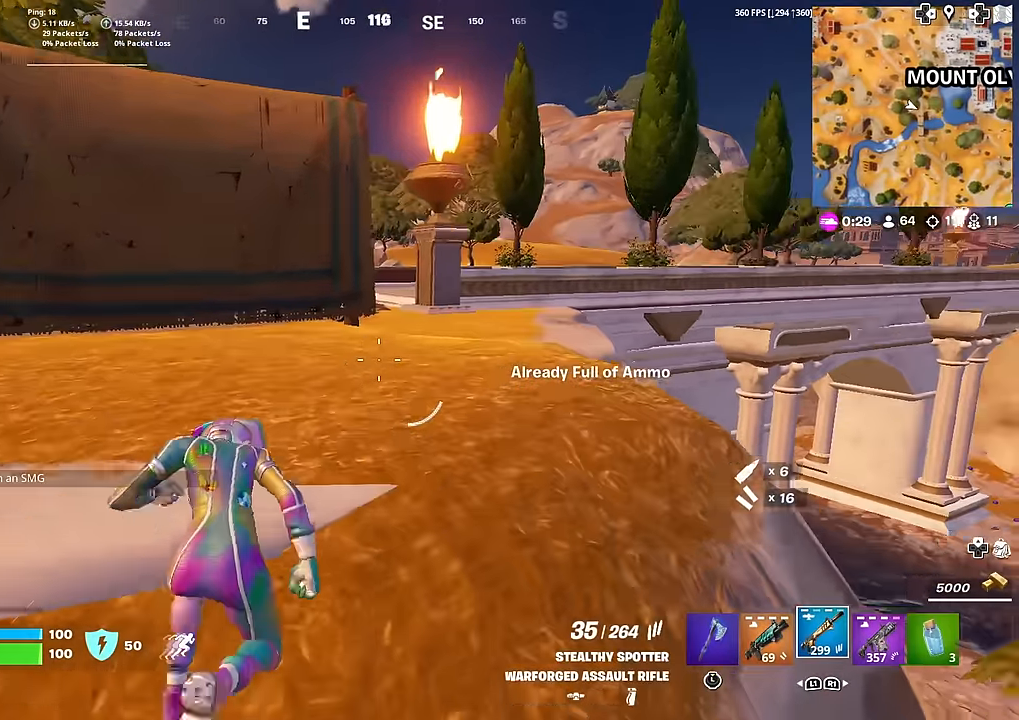
{"buttons": ["SQUARE", "L1"], "left_stick": "up", "right_stick": "center", "events": [[17, "right_stick", "center"], [100, "SQUARE", "down"], [167, "SQUARE", "up"], [267, "SQUARE", "down"], [334, "SQUARE", "up"], [384, "L1", "down"], [451, "SQUARE", "down"]]}
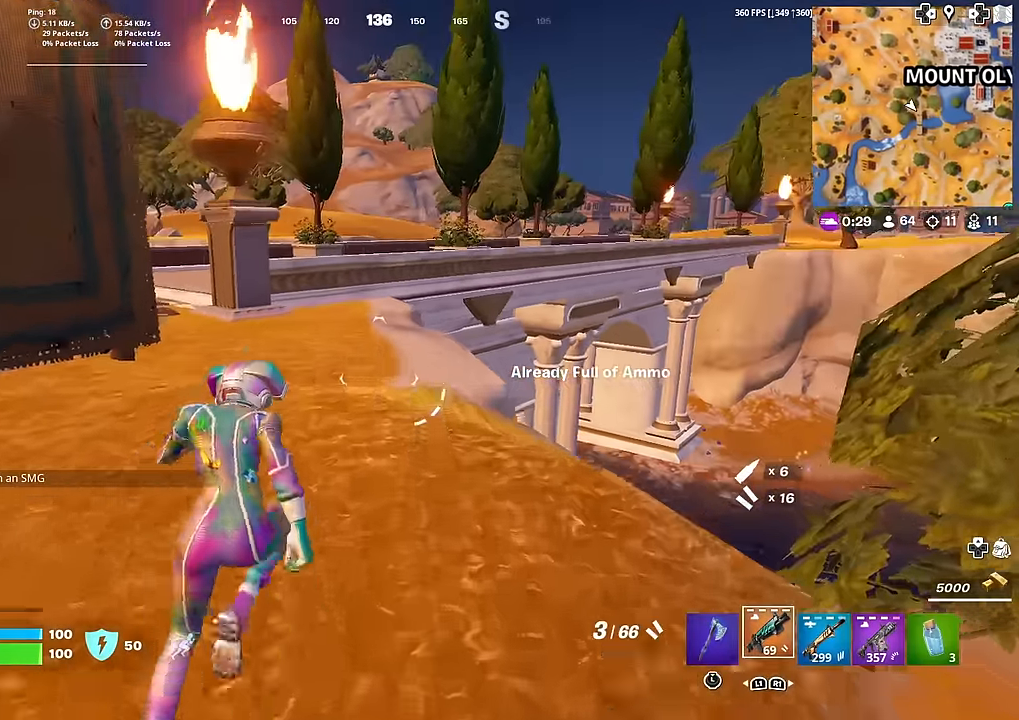
{"buttons": ["SQUARE"], "left_stick": "up", "right_stick": "center", "events": [[16, "L1", "up"], [16, "SQUARE", "up"], [116, "SQUARE", "down"], [200, "SQUARE", "up"], [250, "right_stick", "left"], [333, "right_stick", "center"], [450, "SQUARE", "down"]]}
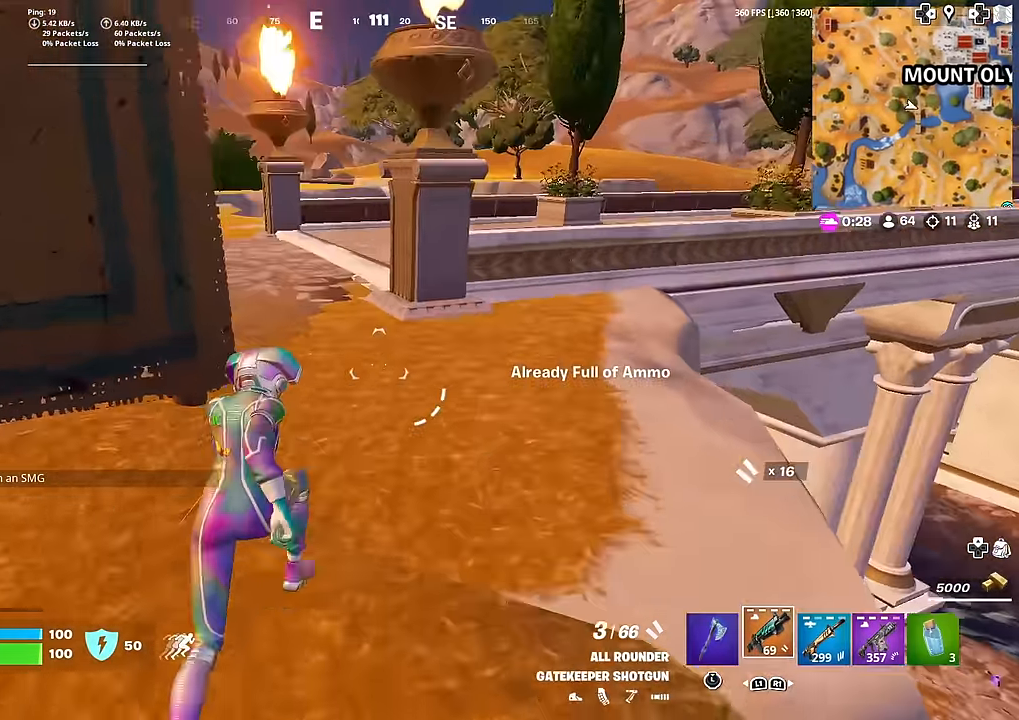
{"buttons": [], "left_stick": "up-right", "right_stick": "left", "events": [[33, "SQUARE", "up"], [50, "right_stick", "left"], [134, "SQUARE", "down"], [167, "right_stick", "center"], [200, "SQUARE", "up"], [250, "left_stick", "up-right"], [284, "SQUARE", "down"], [384, "SQUARE", "up"], [484, "right_stick", "left"]]}
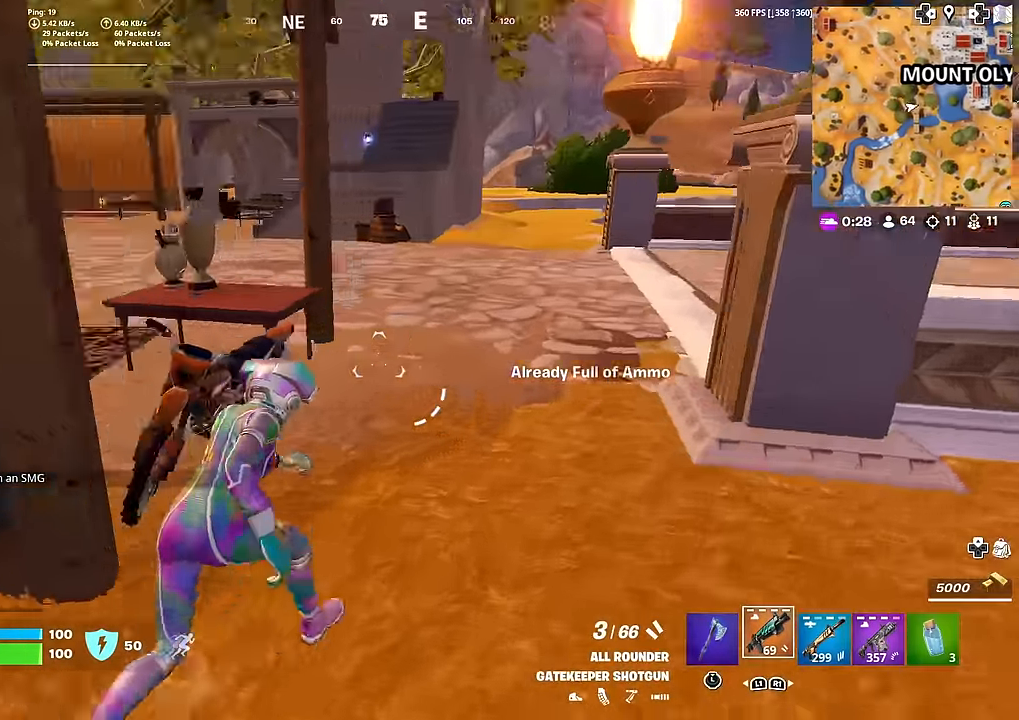
{"buttons": [], "left_stick": "down", "right_stick": "center", "events": [[116, "right_stick", "center"], [166, "SQUARE", "down"], [233, "SQUARE", "up"], [250, "left_stick", "down"], [250, "right_stick", "left"], [300, "right_stick", "center"]]}
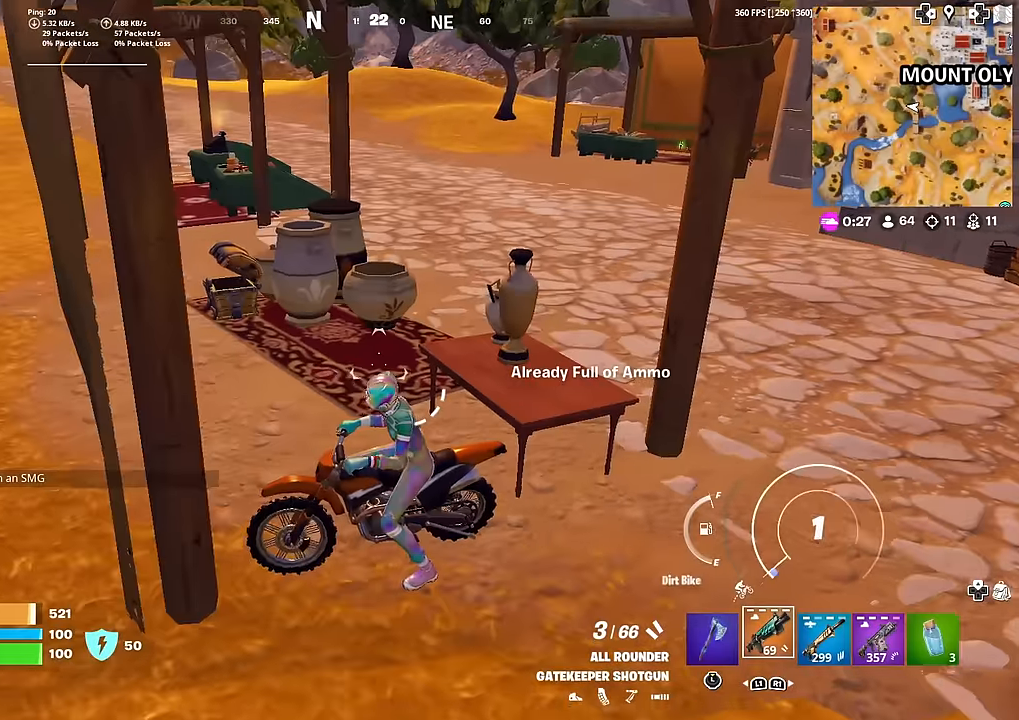
{"buttons": [], "left_stick": "down", "right_stick": "center", "events": []}
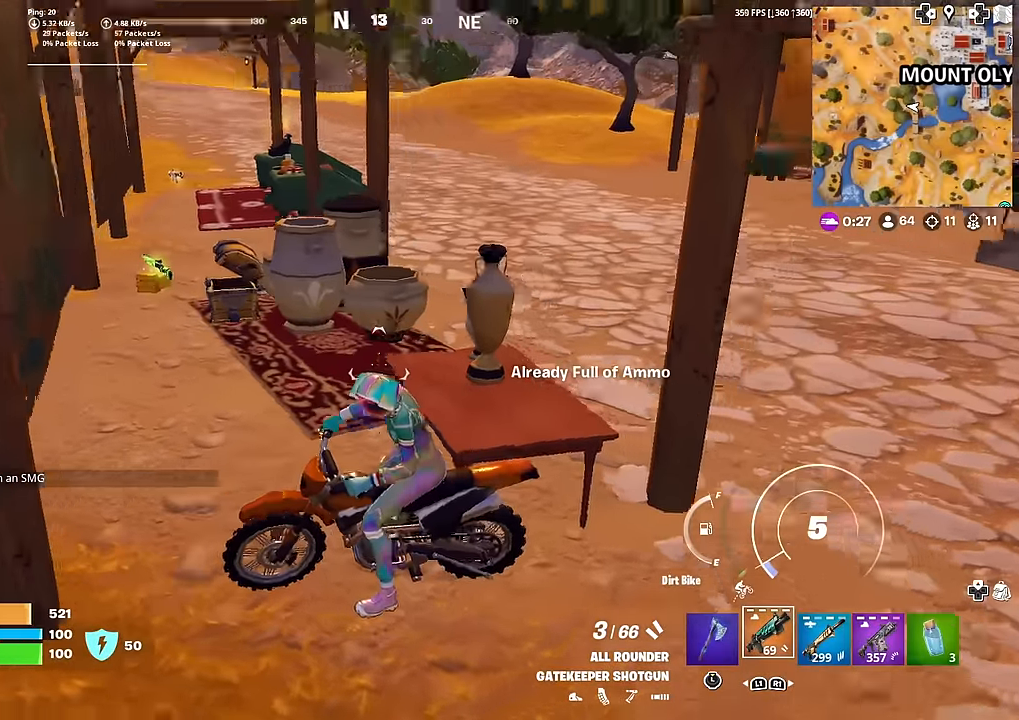
{"buttons": [], "left_stick": "up-right", "right_stick": "center", "events": [[16, "right_stick", "left"], [100, "left_stick", "up-left"], [117, "right_stick", "center"], [150, "left_stick", "up"], [484, "left_stick", "up-right"]]}
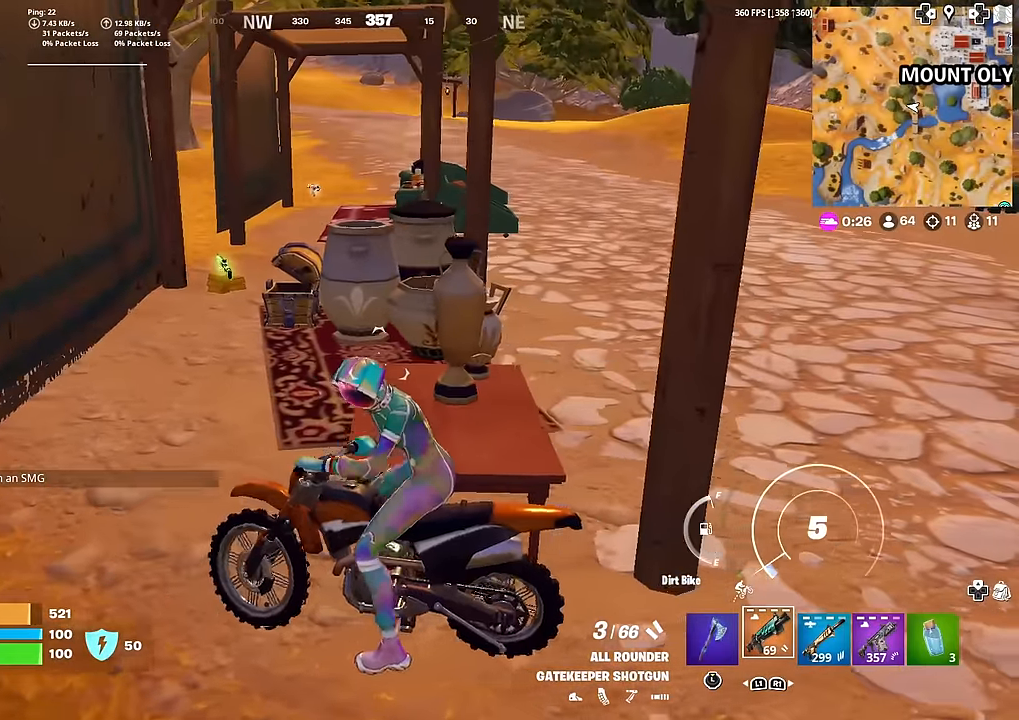
{"buttons": [], "left_stick": "up-right", "right_stick": "center", "events": []}
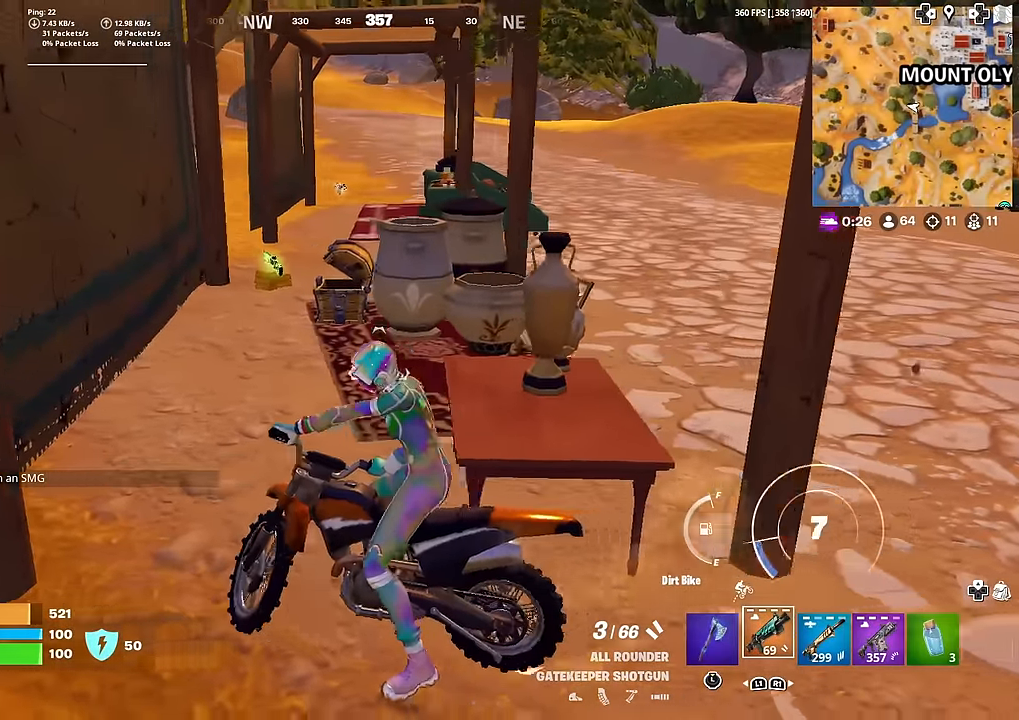
{"buttons": [], "left_stick": "up-right", "right_stick": "center", "events": [[33, "left_stick", "right"], [250, "left_stick", "up-right"]]}
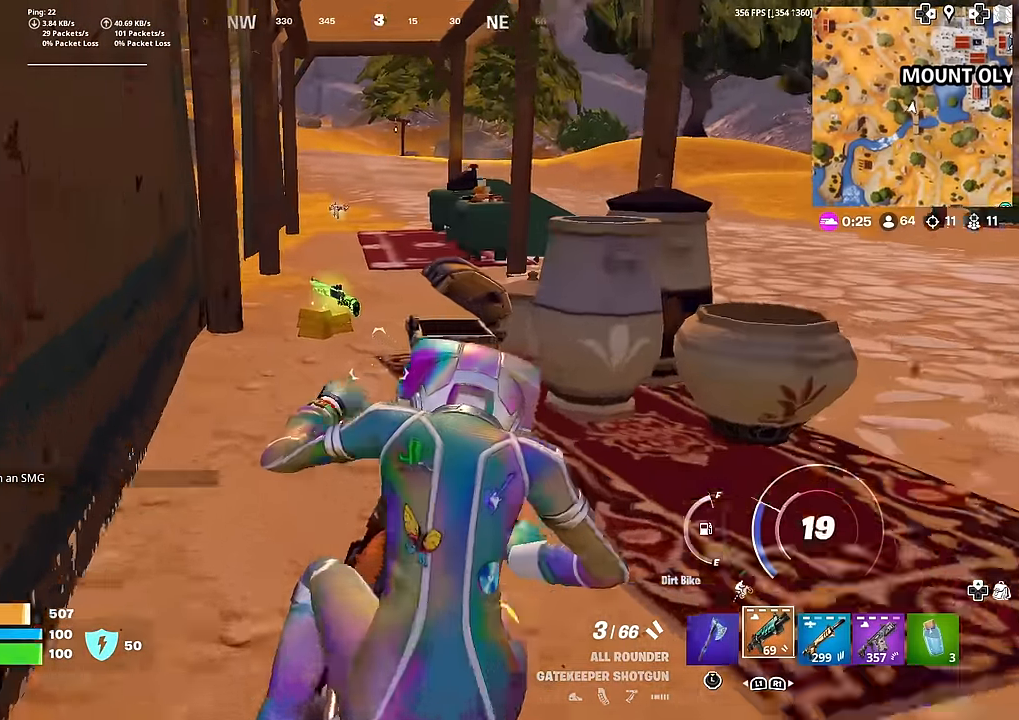
{"buttons": [], "left_stick": "up", "right_stick": "center", "events": [[34, "left_stick", "up"]]}
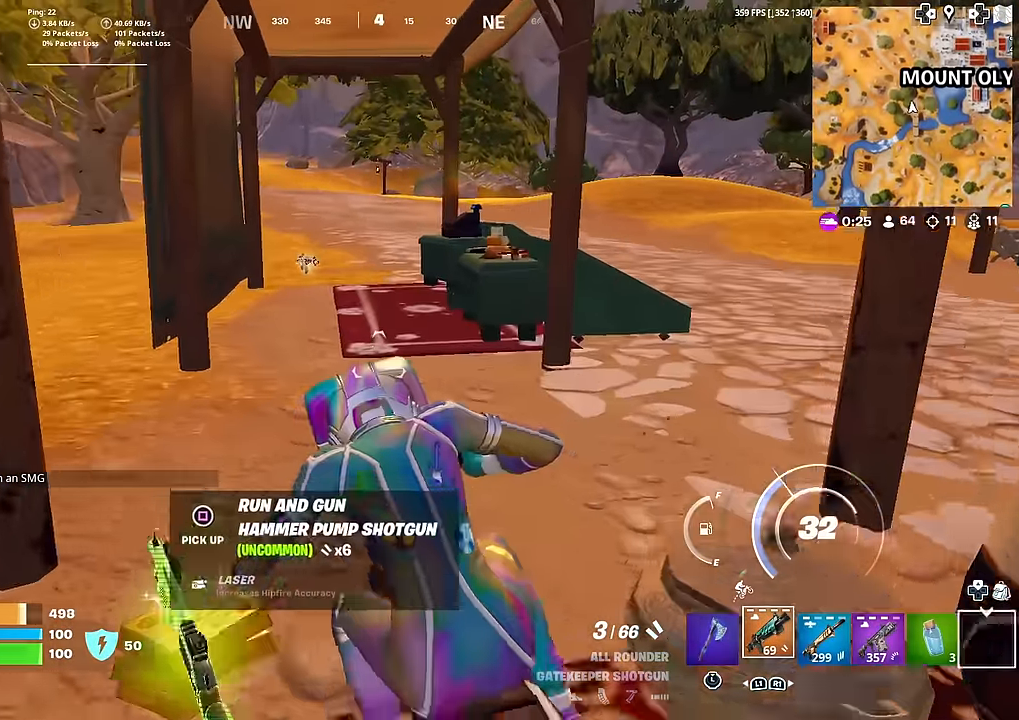
{"buttons": [], "left_stick": "up", "right_stick": "center", "events": [[350, "right_stick", "up"], [417, "right_stick", "center"]]}
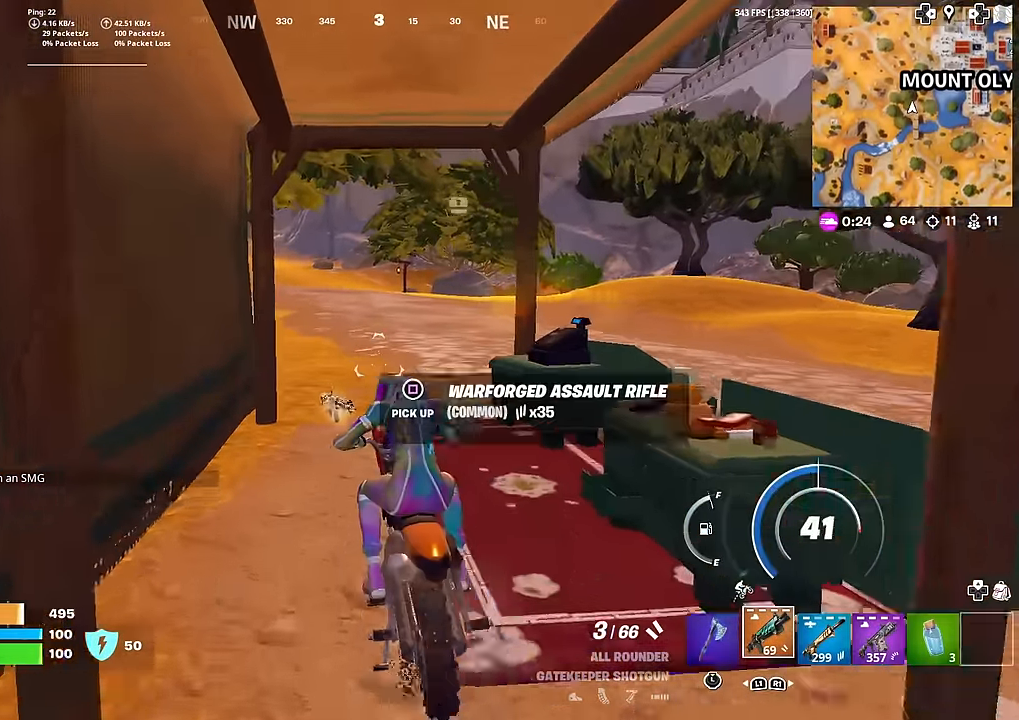
{"buttons": [], "left_stick": "center", "right_stick": "center", "events": [[301, "left_stick", "center"]]}
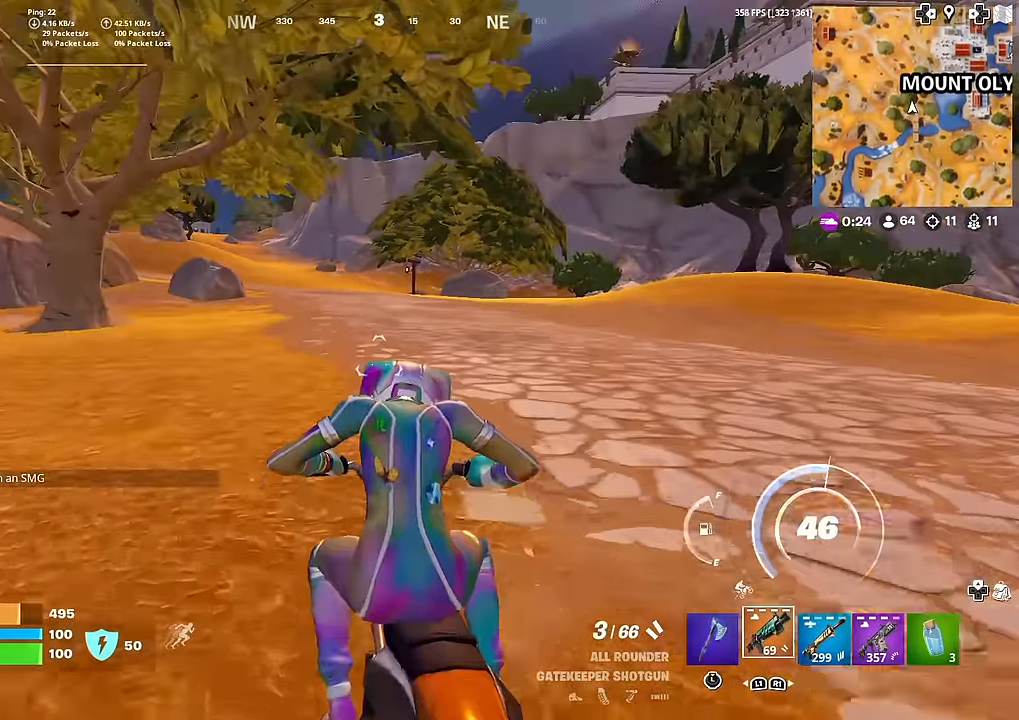
{"buttons": [], "left_stick": "center", "right_stick": "center", "events": [[16, "DPAD_UP", "down"], [117, "DPAD_UP", "up"], [217, "DPAD_RIGHT", "down"], [350, "DPAD_RIGHT", "up"], [400, "CROSS", "down"], [500, "CROSS", "up"]]}
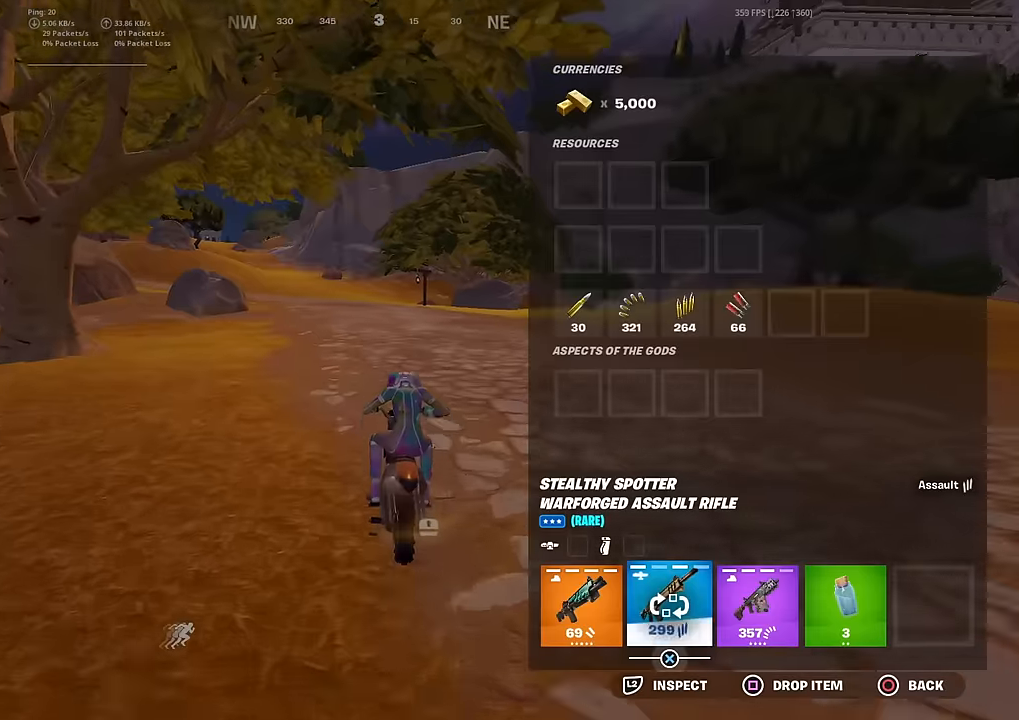
{"buttons": [], "left_stick": "up", "right_stick": "center", "events": [[17, "DPAD_RIGHT", "down"], [100, "CROSS", "down"], [100, "DPAD_RIGHT", "up"], [184, "CROSS", "up"], [267, "CIRCLE", "down"], [350, "CIRCLE", "up"], [400, "left_stick", "up"]]}
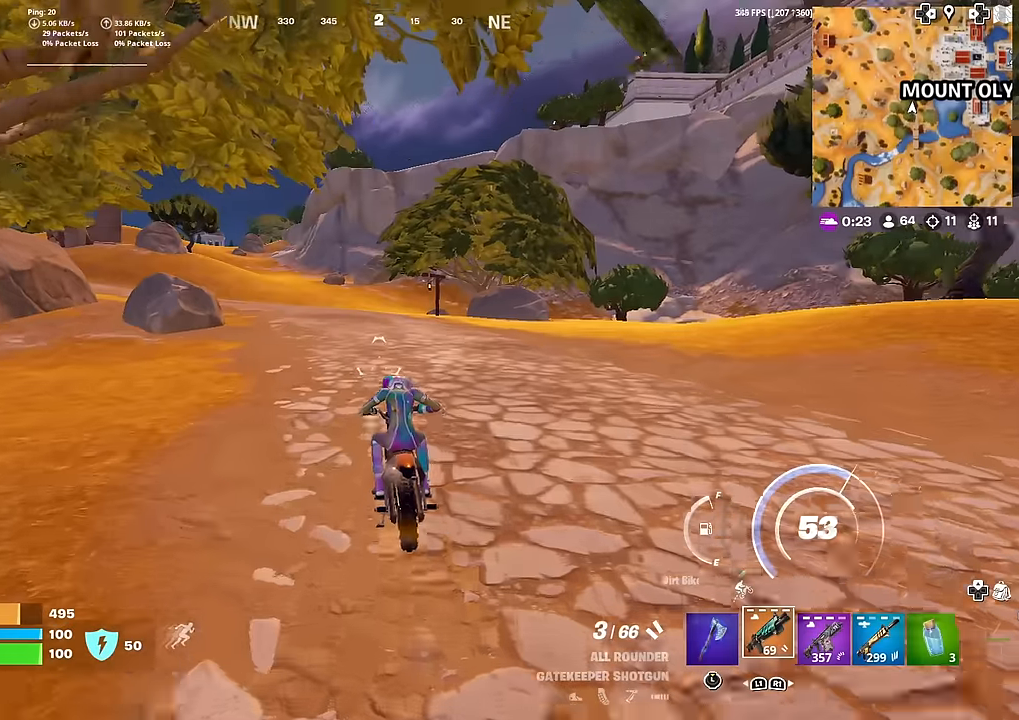
{"buttons": [], "left_stick": "up", "right_stick": "center", "events": []}
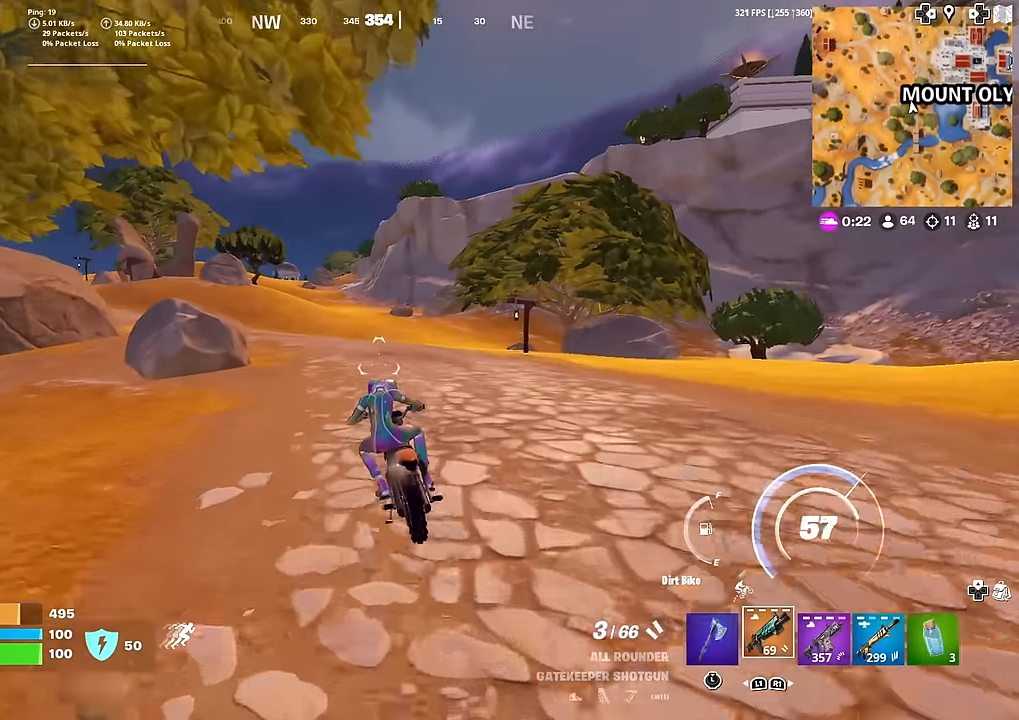
{"buttons": [], "left_stick": "up", "right_stick": "center", "events": []}
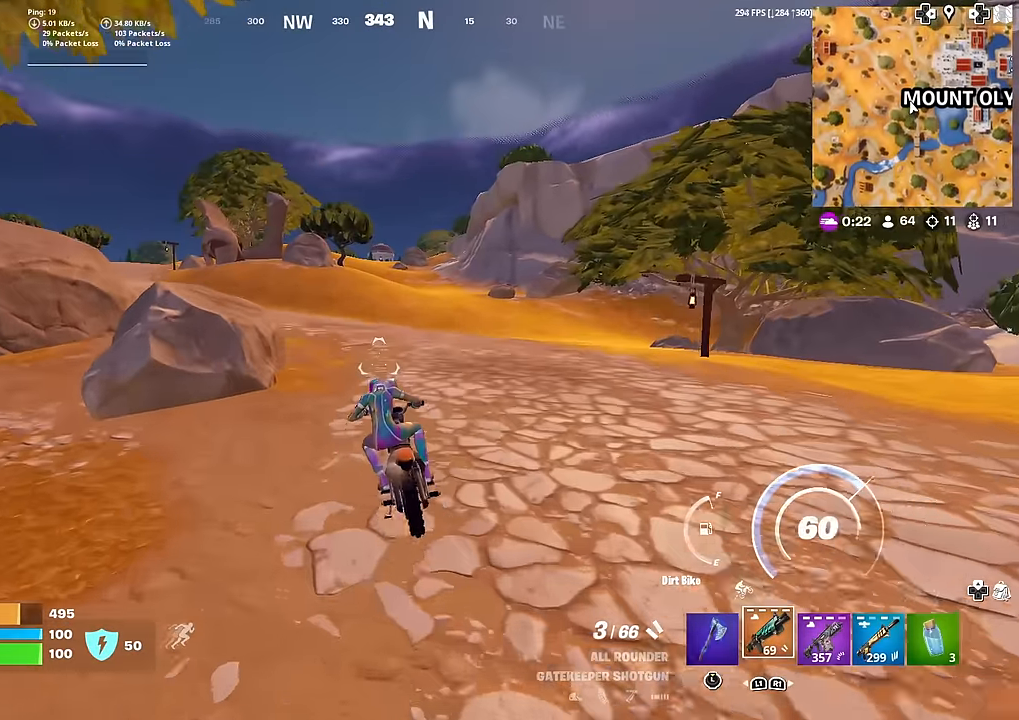
{"buttons": [], "left_stick": "up", "right_stick": "center", "events": [[233, "right_stick", "left"], [317, "right_stick", "center"]]}
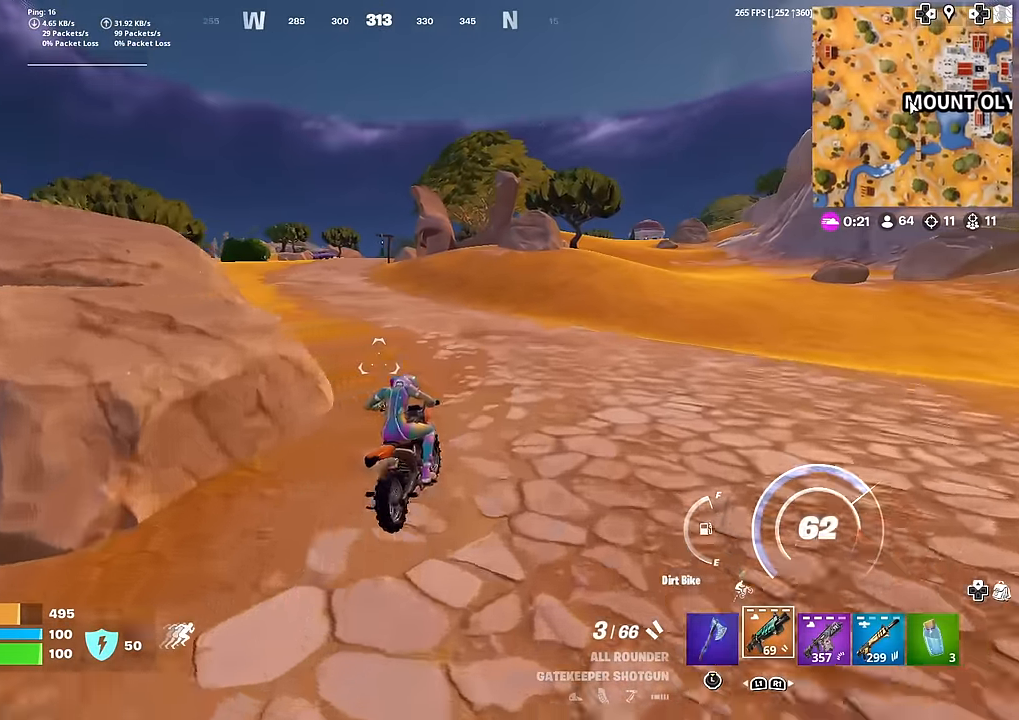
{"buttons": [], "left_stick": "up-left", "right_stick": "center", "events": [[484, "left_stick", "up-left"]]}
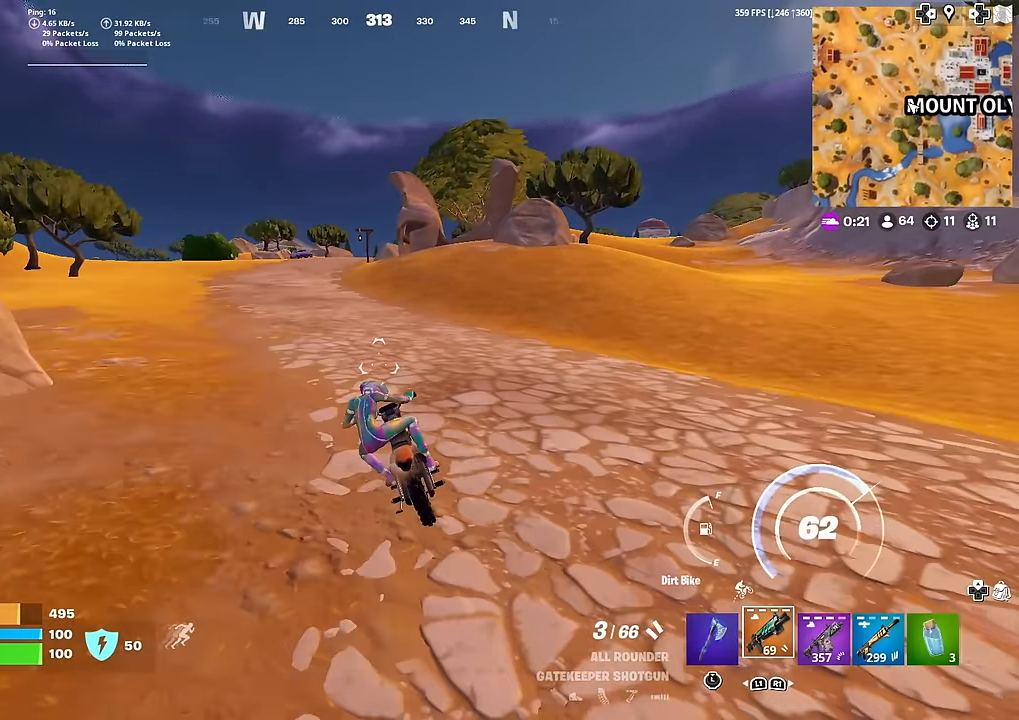
{"buttons": [], "left_stick": "up-left", "right_stick": "center", "events": []}
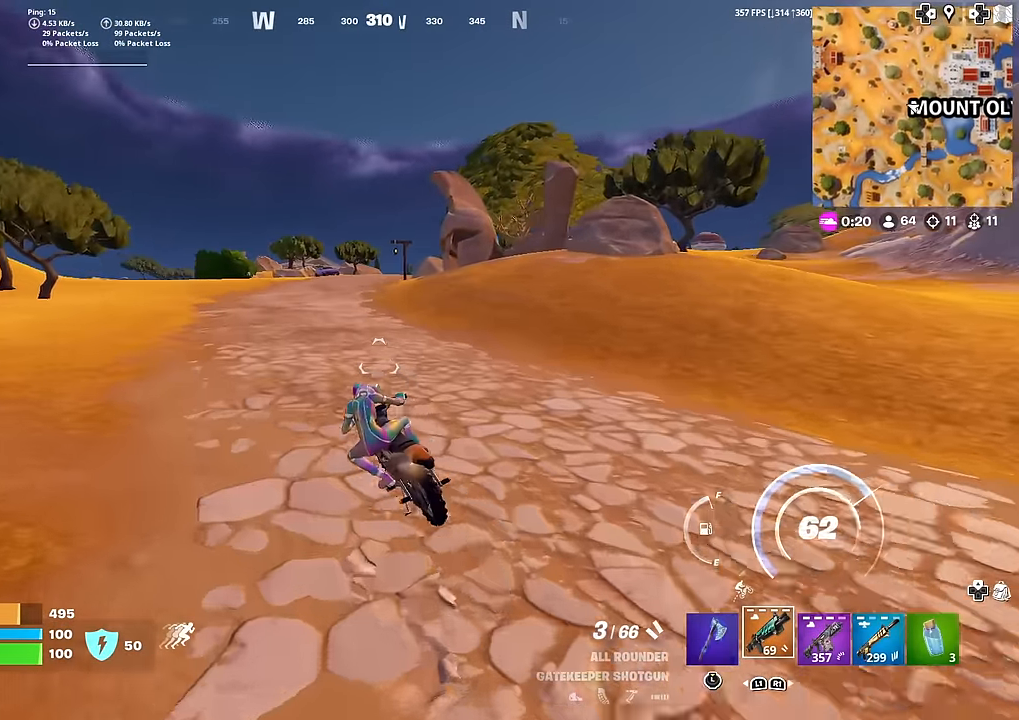
{"buttons": [], "left_stick": "up", "right_stick": "center", "events": [[117, "left_stick", "up"], [117, "right_stick", "down"], [167, "right_stick", "center"], [451, "SQUARE", "down"], [501, "SQUARE", "up"]]}